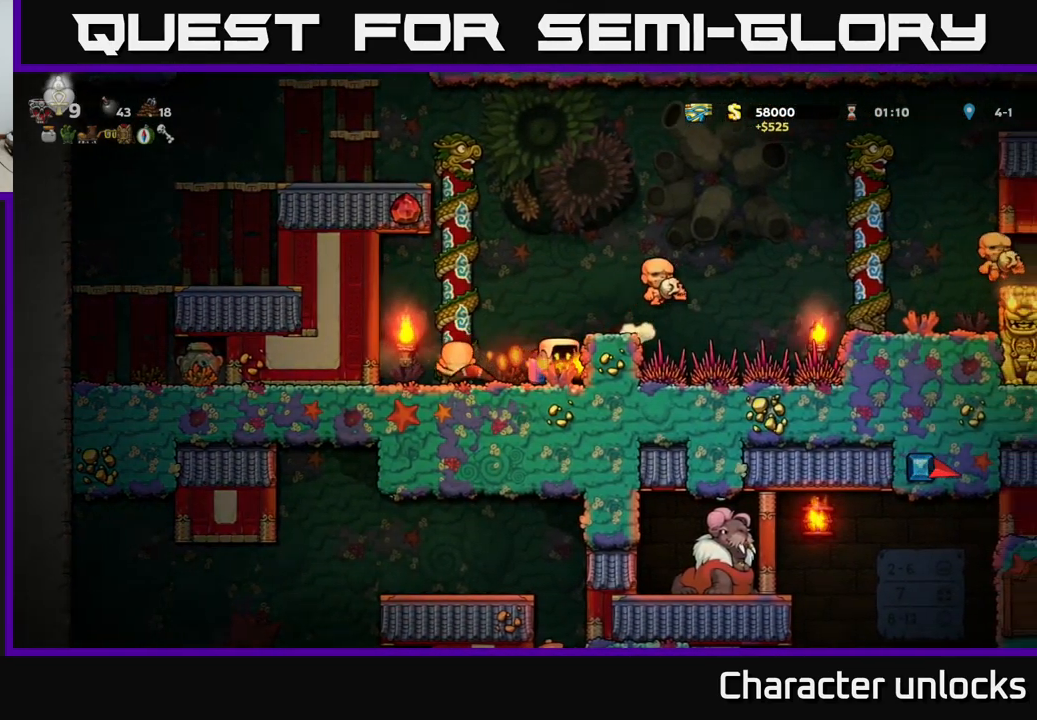
Gameplay with a controller (Xbox layout); each line is a JSON object with the inputs held at the frame after it. "events" lists button and stick changes between this image and that frame as [ms after this image, input, new state], when the widget could be followed in between. Not read: right_stick.
{"buttons": [], "left_stick": "center", "events": [[100, "A", "down"], [233, "A", "up"], [267, "DPAD_RIGHT", "down"], [333, "DPAD_RIGHT", "up"]]}
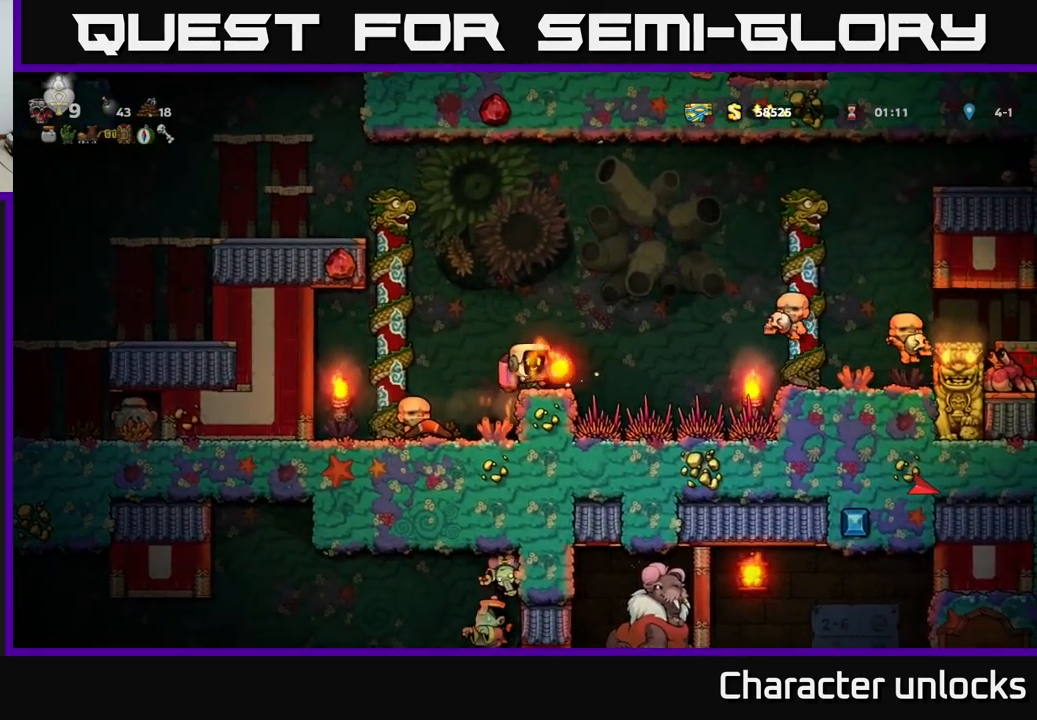
{"buttons": ["DPAD_RIGHT"], "left_stick": "center", "events": [[83, "DPAD_RIGHT", "down"], [117, "A", "down"], [267, "A", "up"], [333, "A", "down"], [450, "A", "up"]]}
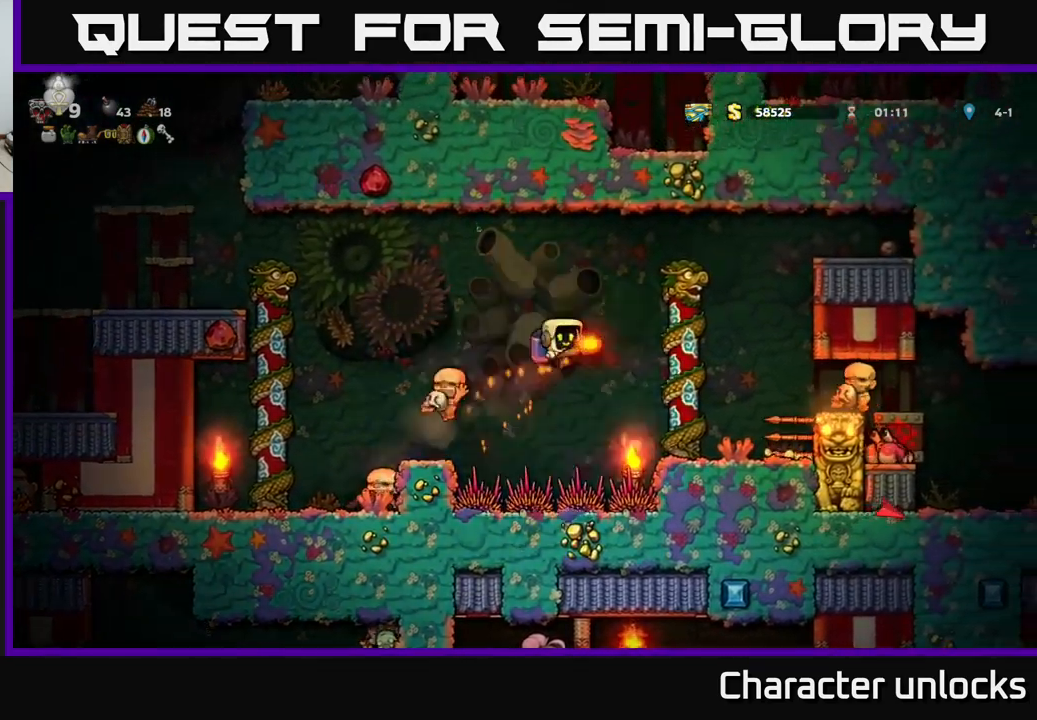
{"buttons": ["A", "DPAD_RIGHT"], "left_stick": "center", "events": [[33, "A", "down"], [167, "A", "up"], [233, "A", "down"], [350, "A", "up"], [417, "A", "down"]]}
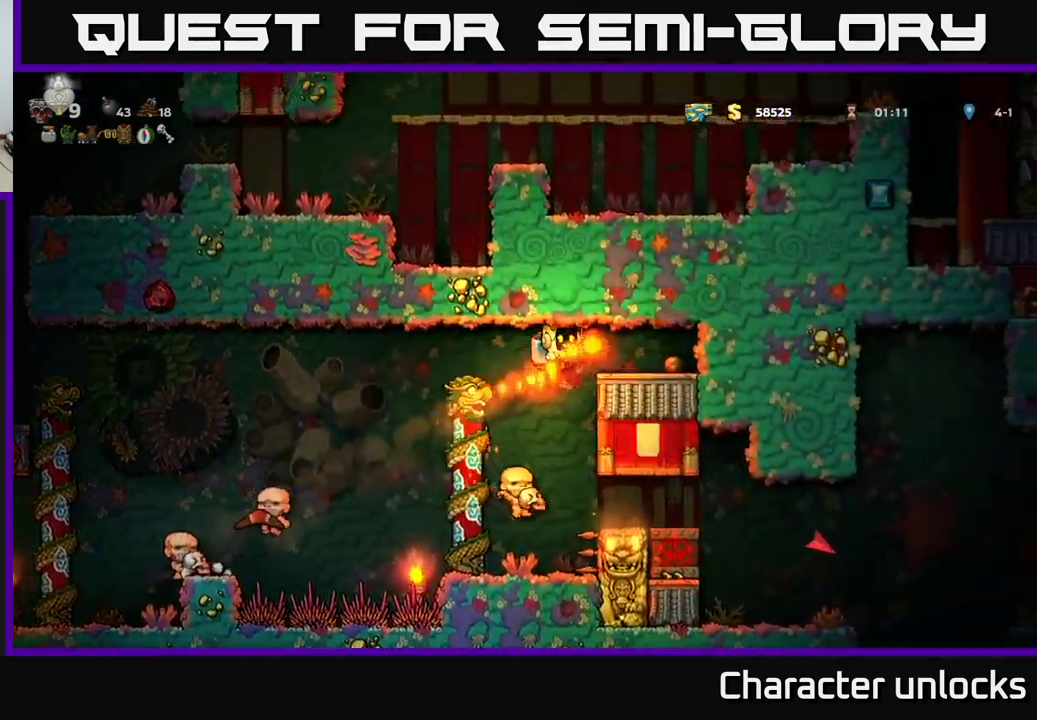
{"buttons": ["DPAD_LEFT"], "left_stick": "center", "events": [[33, "A", "up"], [167, "DPAD_RIGHT", "up"], [433, "DPAD_LEFT", "down"]]}
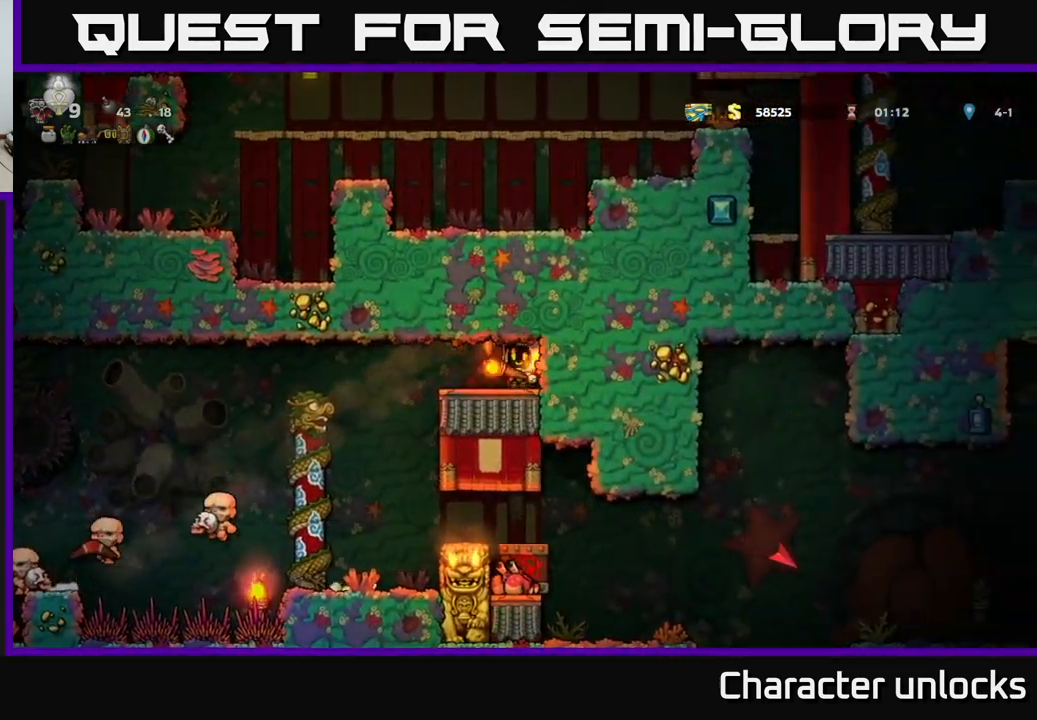
{"buttons": ["DPAD_LEFT"], "left_stick": "center", "events": [[33, "A", "down"], [150, "A", "up"], [300, "A", "down"], [417, "A", "up"]]}
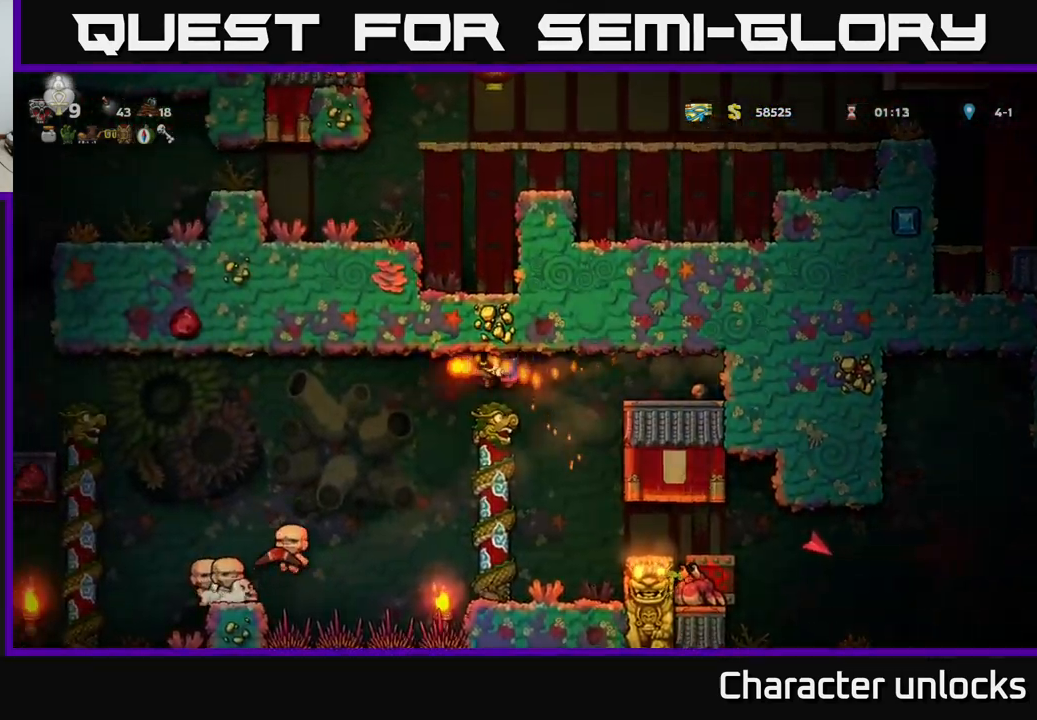
{"buttons": ["DPAD_LEFT"], "left_stick": "center", "events": [[117, "A", "down"], [133, "DPAD_LEFT", "up"], [250, "A", "up"], [333, "DPAD_LEFT", "down"]]}
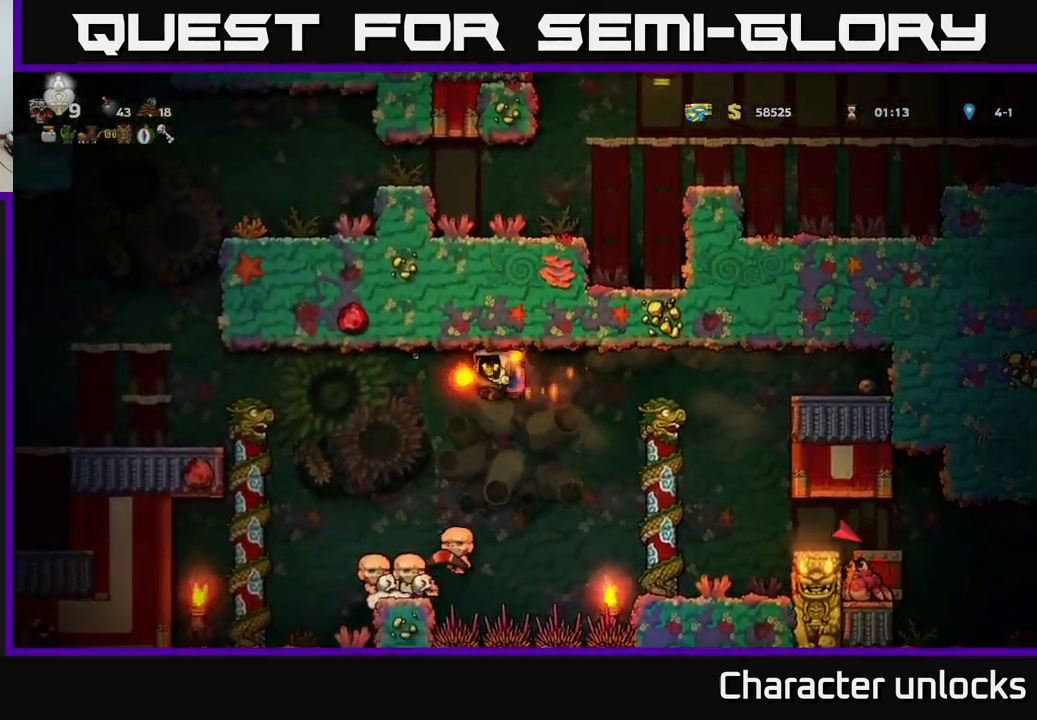
{"buttons": [], "left_stick": "center", "events": [[133, "DPAD_LEFT", "up"]]}
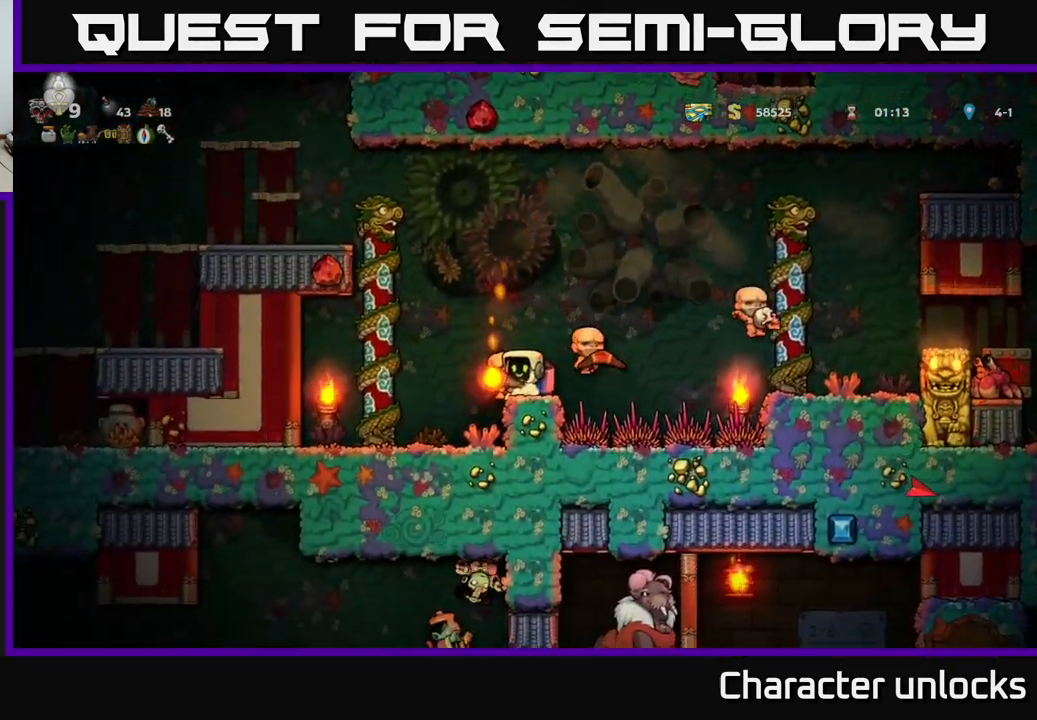
{"buttons": ["A", "DPAD_RIGHT"], "left_stick": "center", "events": [[17, "A", "down"], [100, "DPAD_RIGHT", "down"], [133, "A", "up"], [233, "A", "down"], [349, "A", "up"], [466, "A", "down"]]}
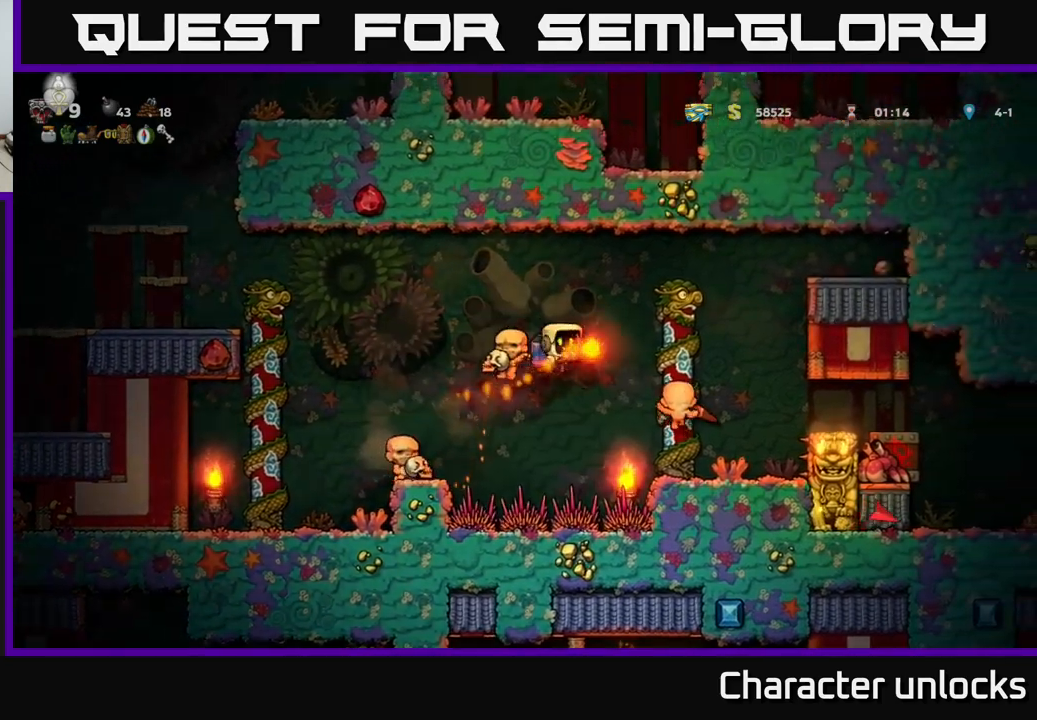
{"buttons": ["DPAD_LEFT"], "left_stick": "center", "events": [[100, "A", "up"], [117, "DPAD_DOWN", "down"], [134, "DPAD_RIGHT", "up"], [150, "L1", "down"], [234, "A", "down"], [234, "DPAD_DOWN", "up"], [250, "L1", "up"], [300, "DPAD_LEFT", "down"], [400, "A", "up"]]}
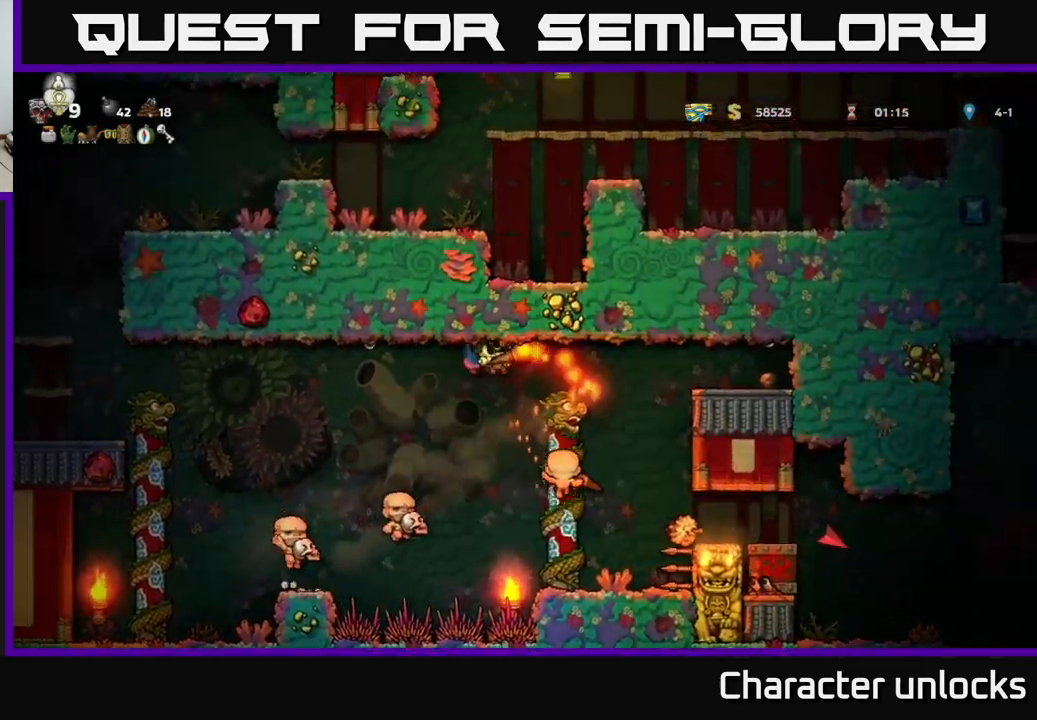
{"buttons": ["DPAD_LEFT"], "left_stick": "center", "events": [[250, "A", "down"], [350, "A", "up"]]}
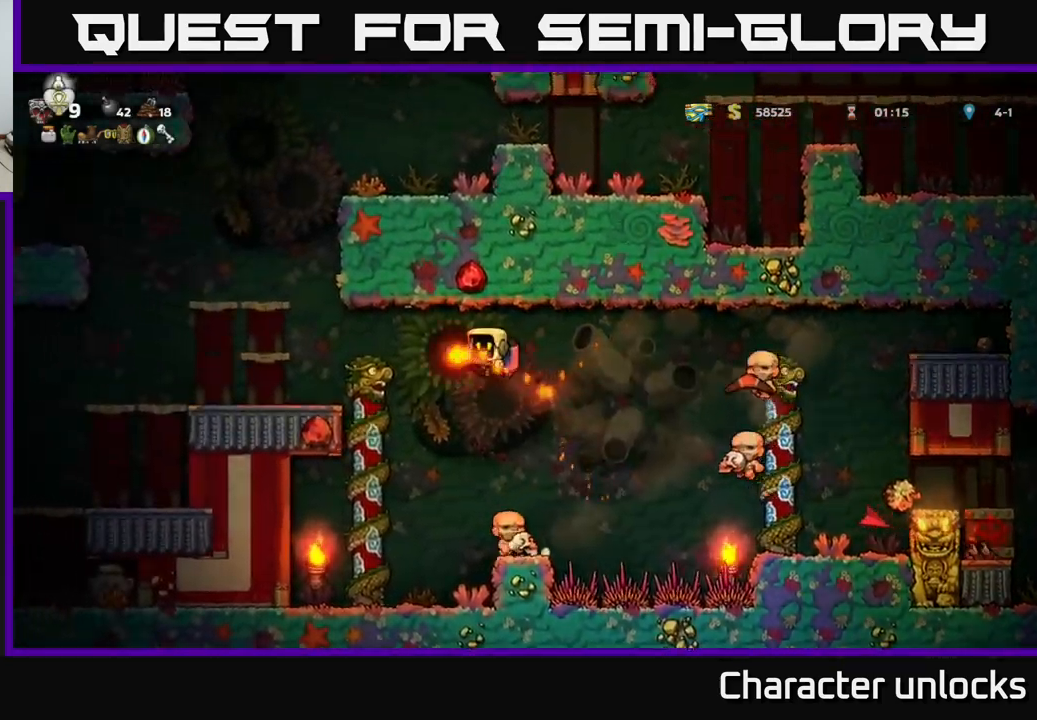
{"buttons": ["DPAD_LEFT"], "left_stick": "center", "events": [[67, "A", "down"], [167, "A", "up"]]}
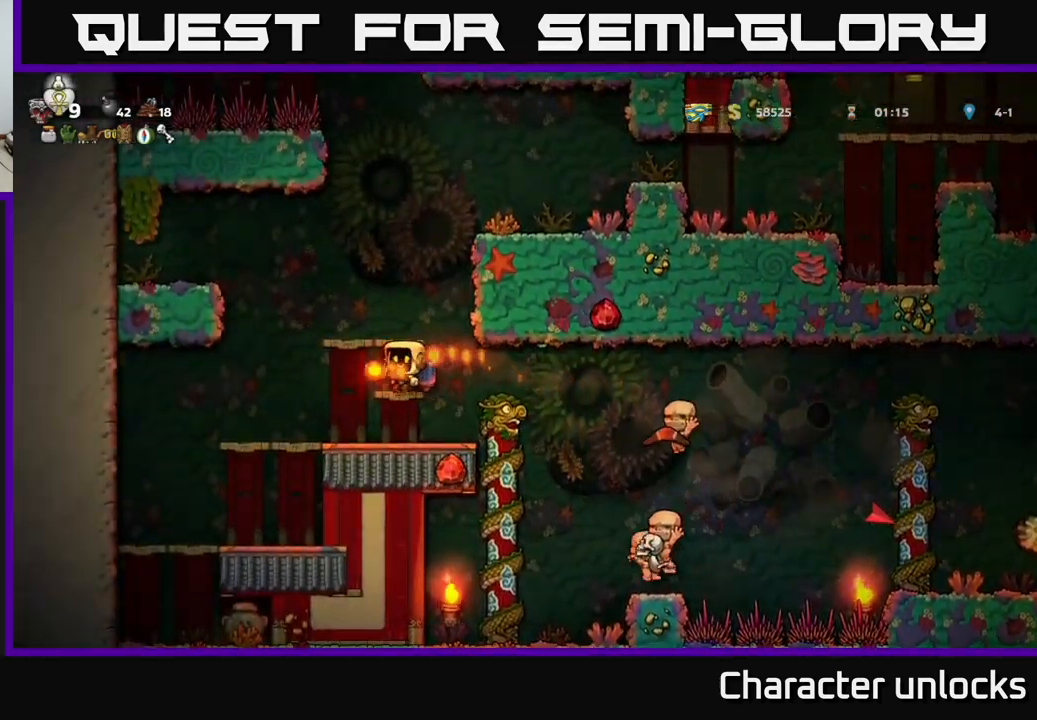
{"buttons": [], "left_stick": "center", "events": [[184, "DPAD_LEFT", "up"], [267, "DPAD_RIGHT", "down"], [367, "DPAD_RIGHT", "up"]]}
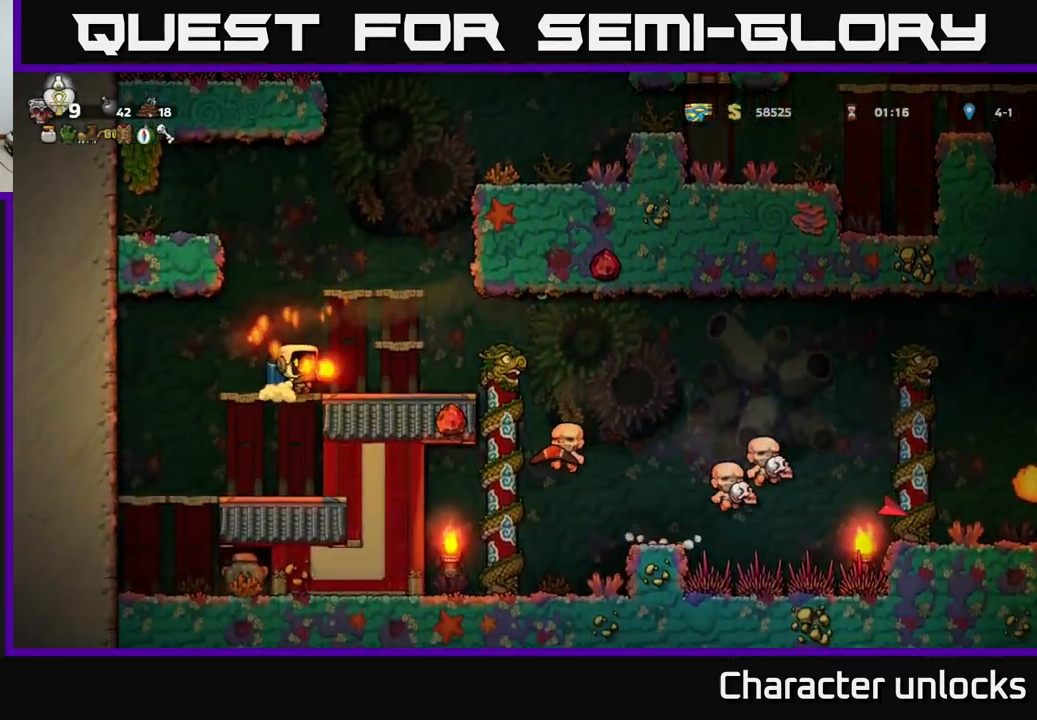
{"buttons": [], "left_stick": "center", "events": []}
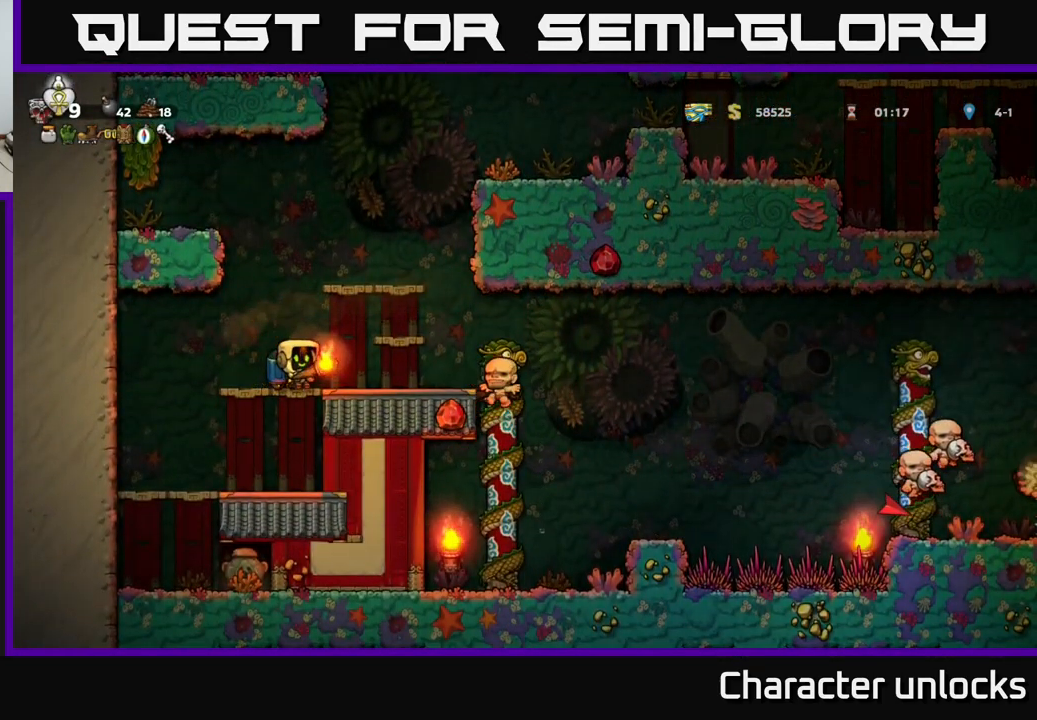
{"buttons": [], "left_stick": "center", "events": []}
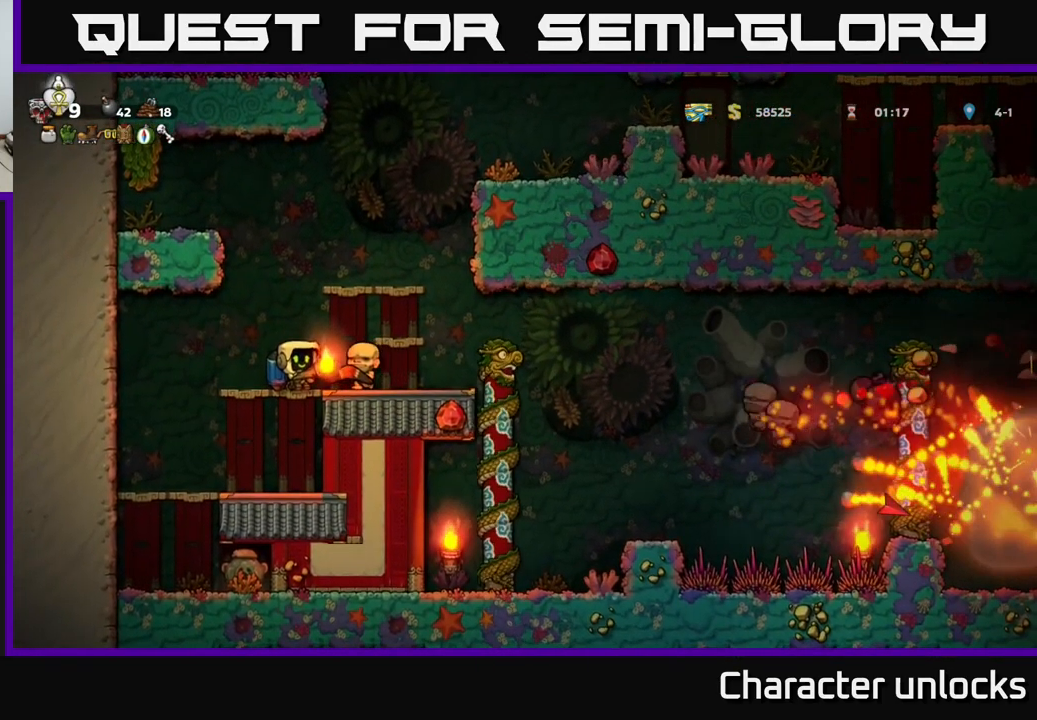
{"buttons": [], "left_stick": "center", "events": []}
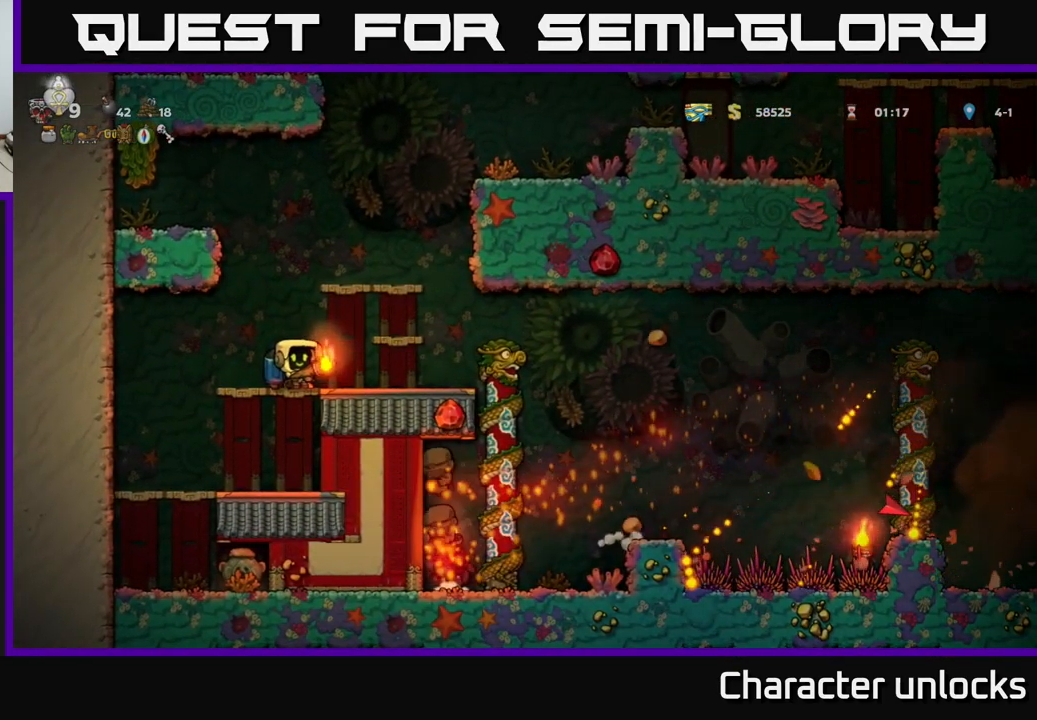
{"buttons": [], "left_stick": "center", "events": []}
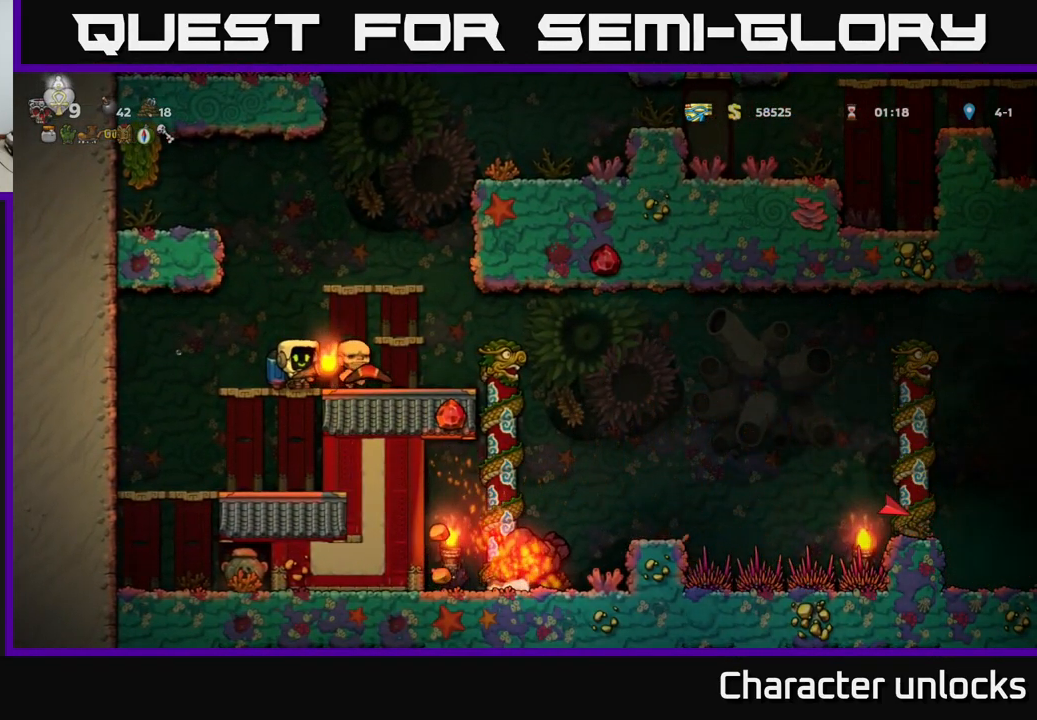
{"buttons": [], "left_stick": "center", "events": [[34, "DPAD_RIGHT", "down"], [450, "DPAD_RIGHT", "up"]]}
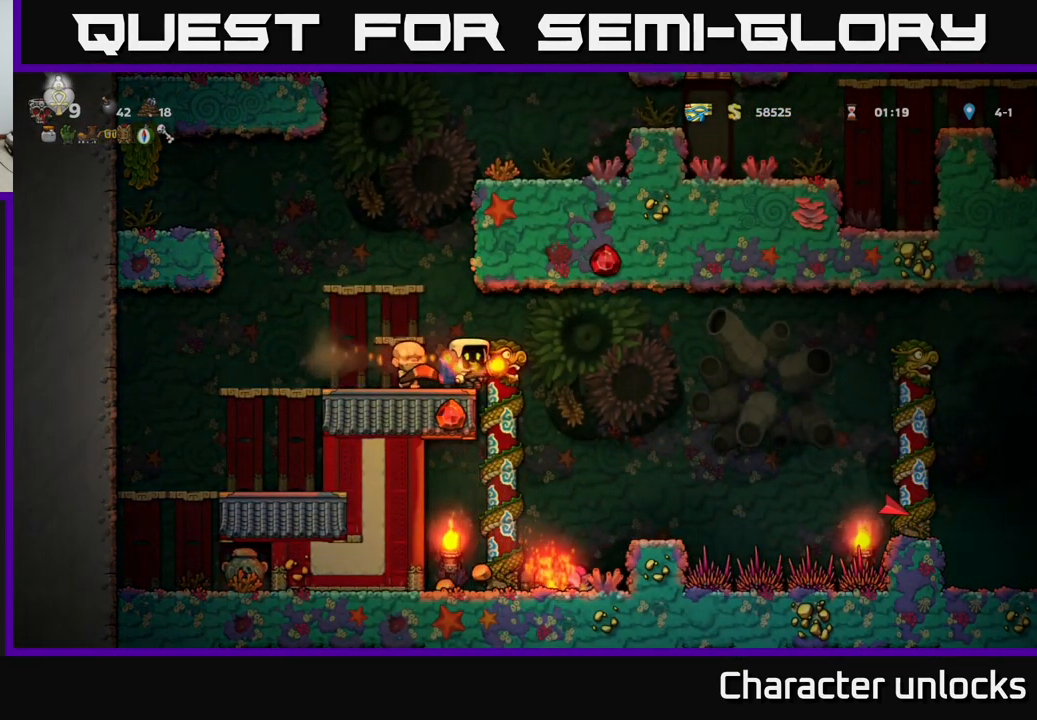
{"buttons": ["DPAD_LEFT"], "left_stick": "center", "events": [[167, "DPAD_RIGHT", "down"], [351, "DPAD_RIGHT", "up"], [467, "DPAD_LEFT", "down"]]}
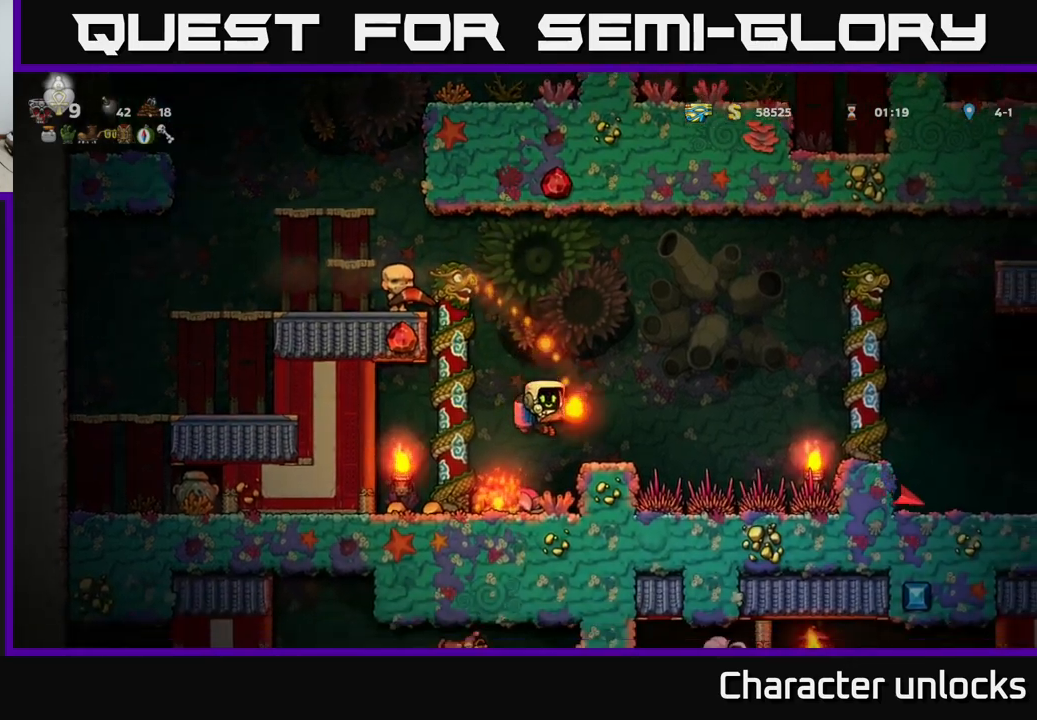
{"buttons": [], "left_stick": "center", "events": [[33, "A", "down"], [150, "A", "up"], [150, "DPAD_LEFT", "up"]]}
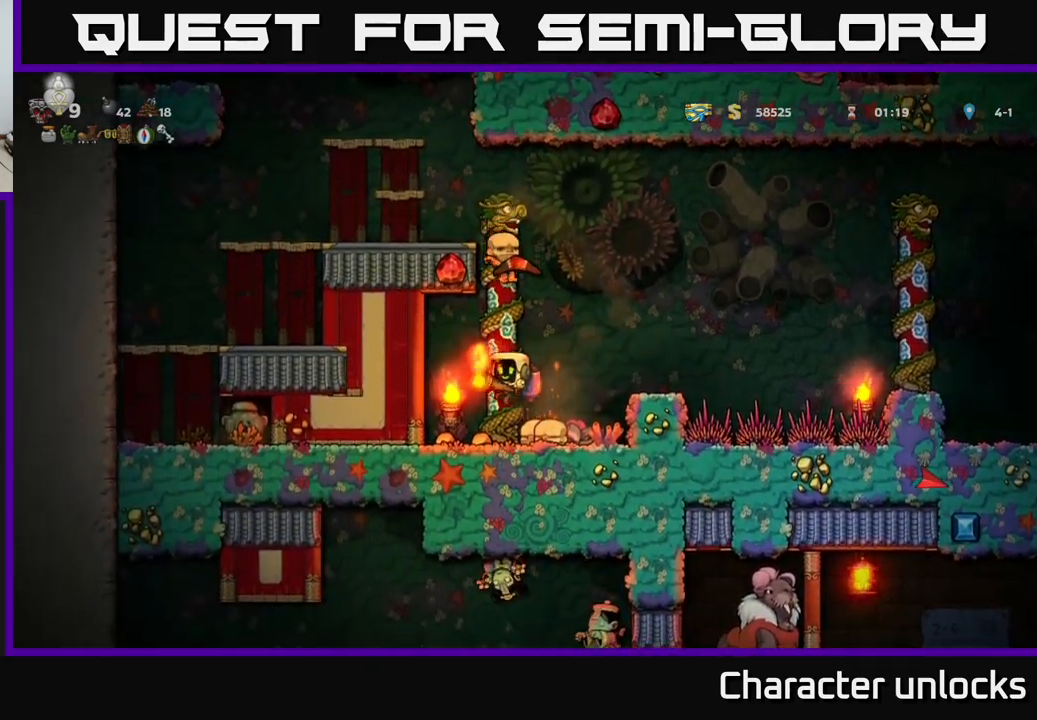
{"buttons": ["DPAD_RIGHT"], "left_stick": "center", "events": [[33, "DPAD_LEFT", "down"], [250, "DPAD_LEFT", "up"], [283, "DPAD_RIGHT", "down"]]}
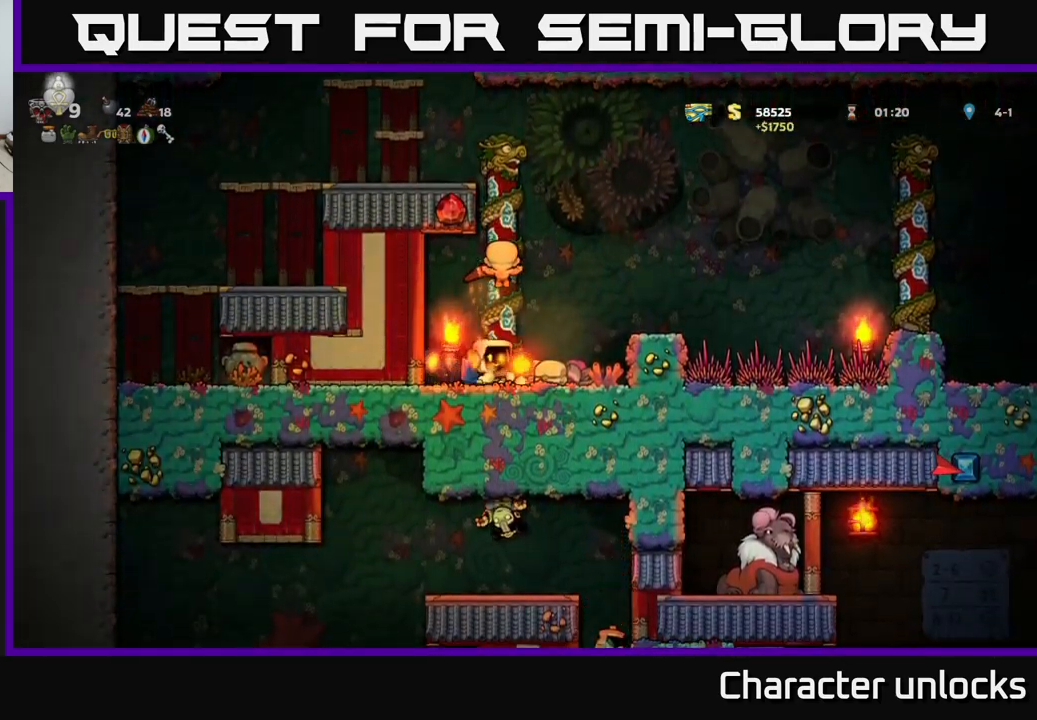
{"buttons": [], "left_stick": "center", "events": [[200, "DPAD_RIGHT", "up"]]}
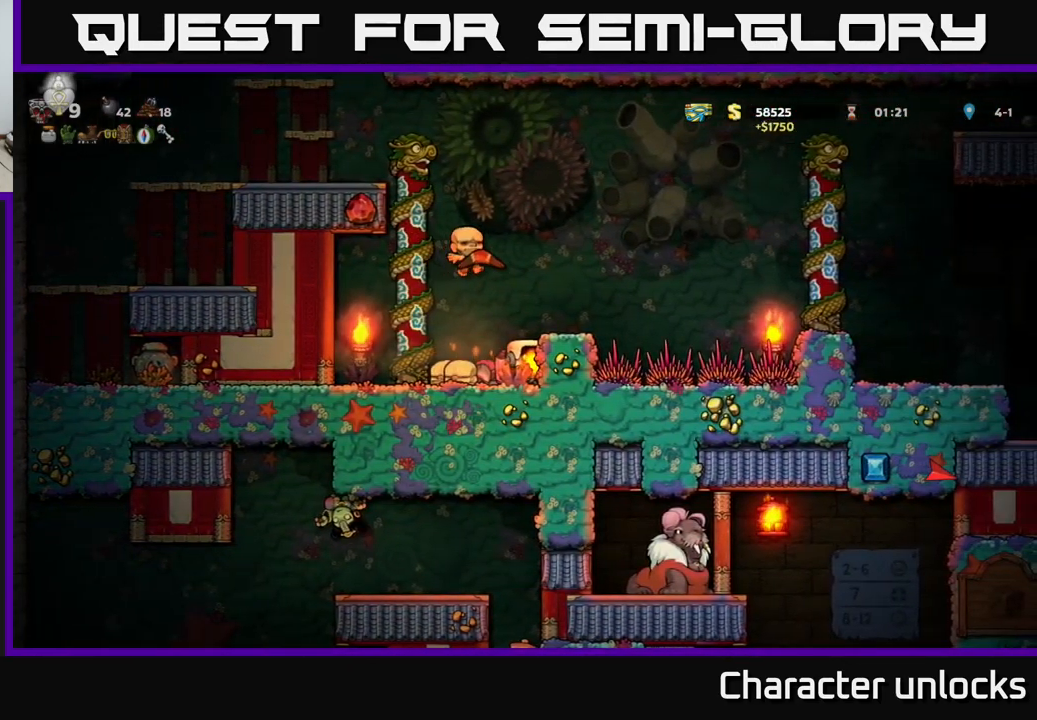
{"buttons": [], "left_stick": "center", "events": [[50, "DPAD_LEFT", "down"], [133, "DPAD_LEFT", "up"]]}
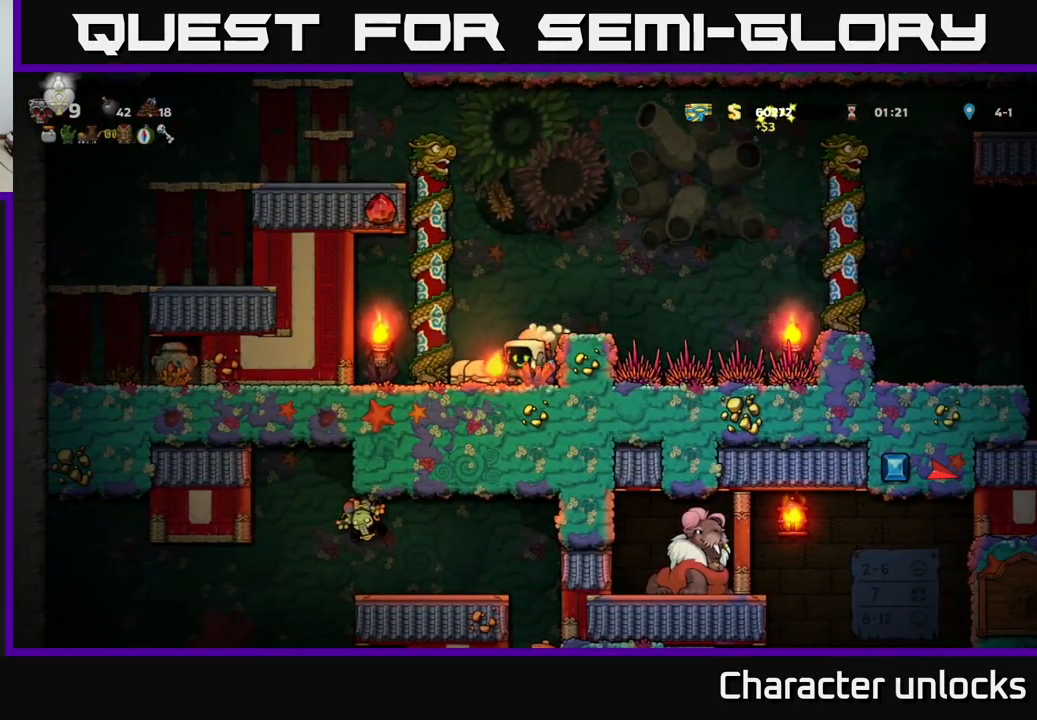
{"buttons": [], "left_stick": "center", "events": [[250, "A", "down"], [350, "DPAD_RIGHT", "down"], [416, "A", "up"], [450, "DPAD_RIGHT", "up"]]}
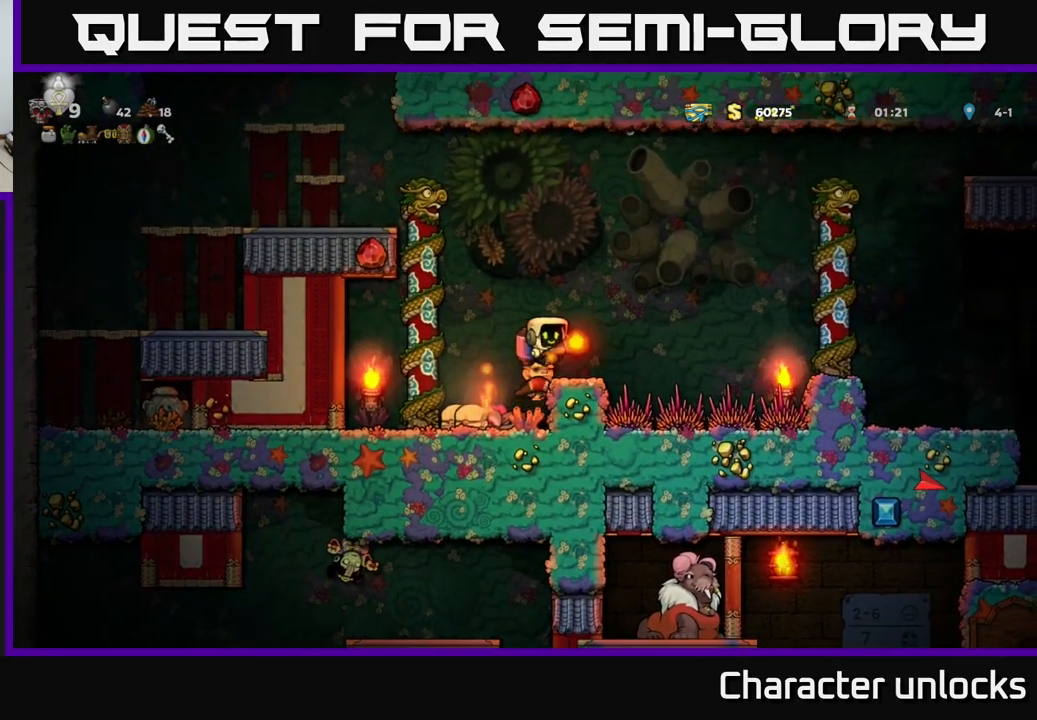
{"buttons": ["DPAD_RIGHT"], "left_stick": "center", "events": [[266, "DPAD_RIGHT", "down"], [316, "A", "down"], [483, "A", "up"]]}
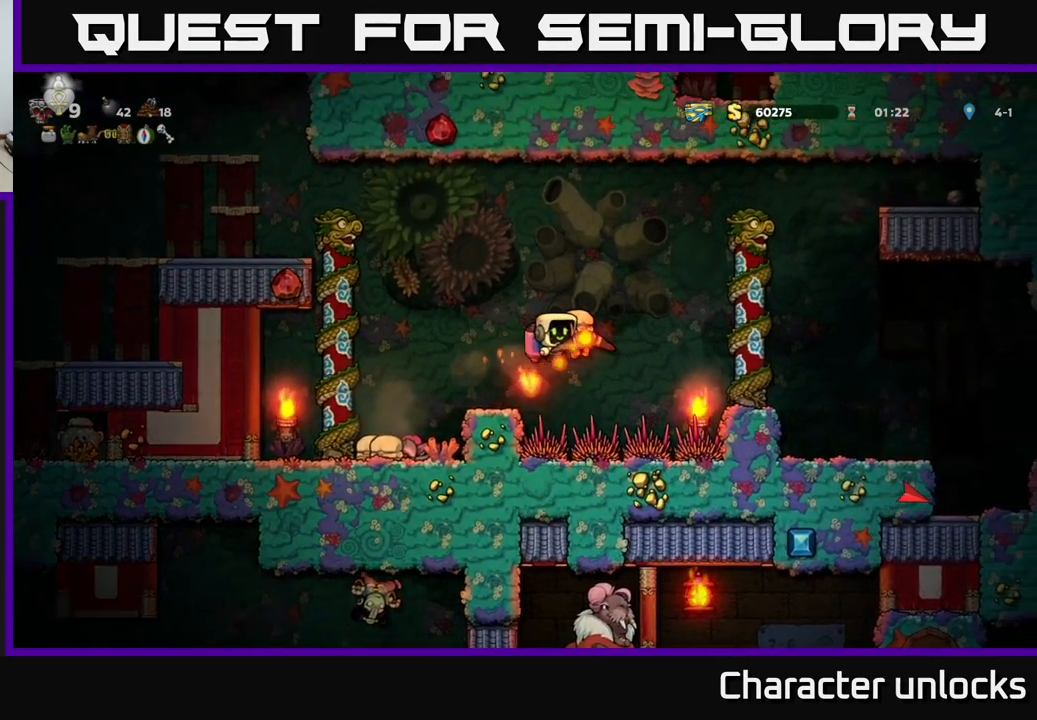
{"buttons": ["DPAD_RIGHT"], "left_stick": "center", "events": [[83, "A", "down"], [233, "A", "up"]]}
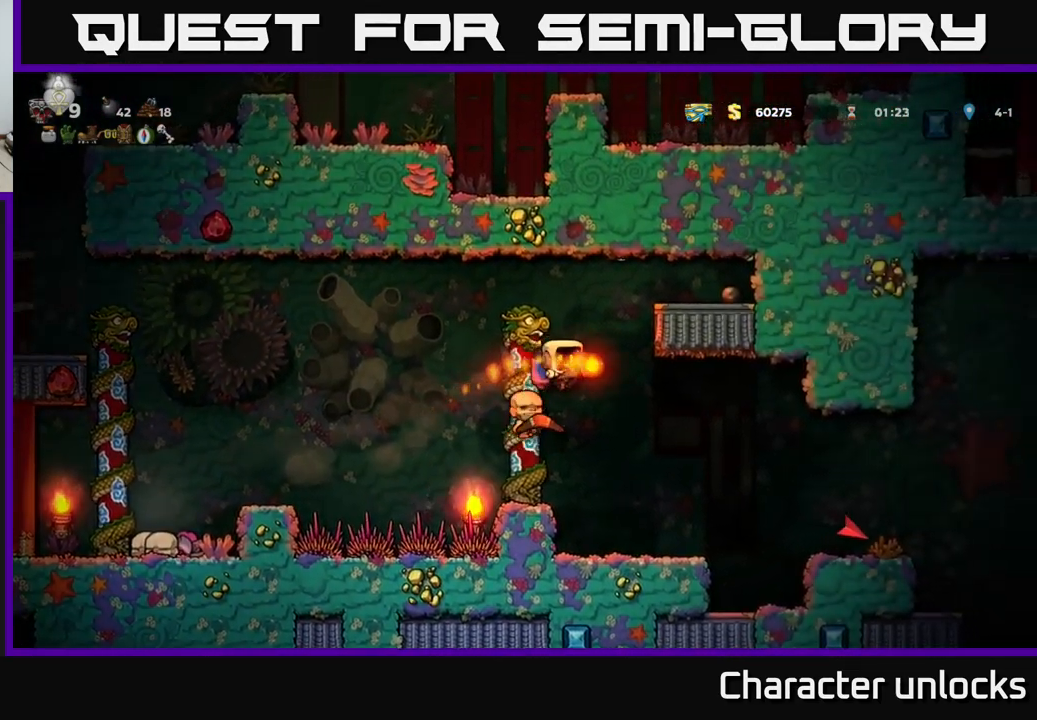
{"buttons": [], "left_stick": "center", "events": [[16, "DPAD_RIGHT", "up"], [316, "DPAD_LEFT", "down"], [350, "DPAD_LEFT", "up"]]}
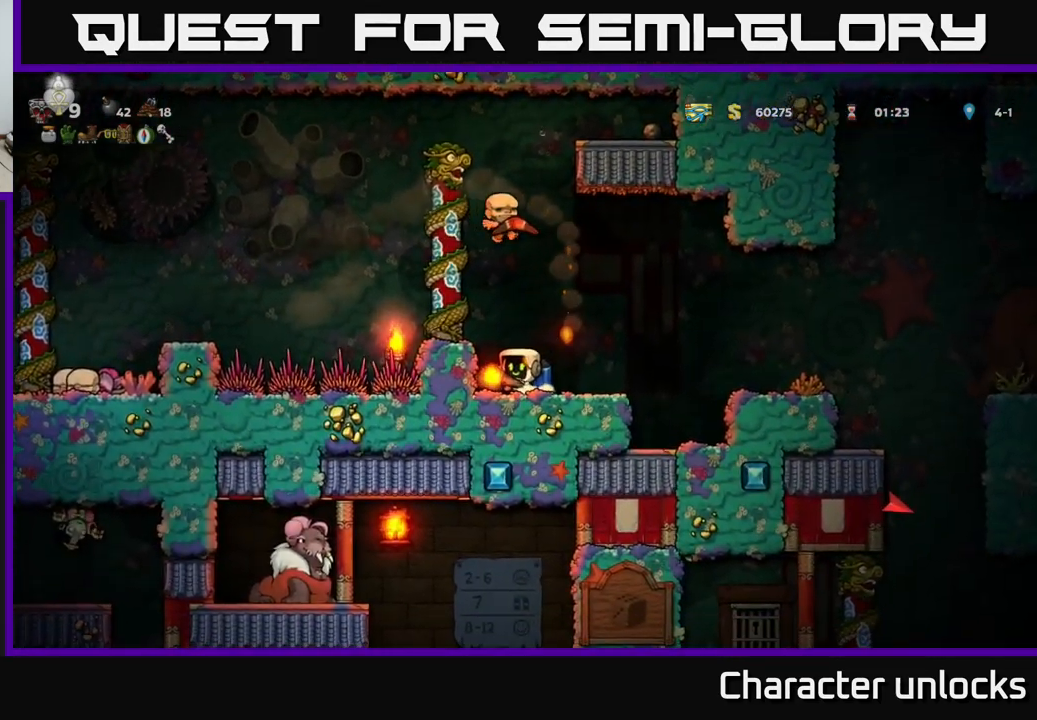
{"buttons": ["DPAD_RIGHT"], "left_stick": "center", "events": [[150, "DPAD_RIGHT", "down"], [300, "A", "down"], [466, "A", "up"]]}
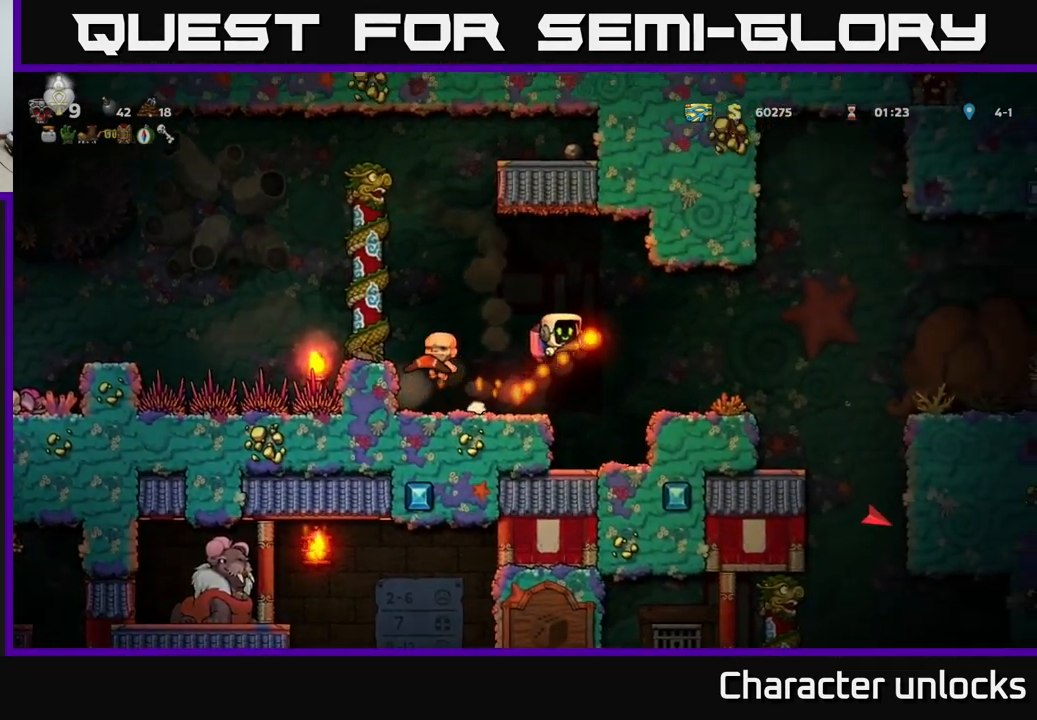
{"buttons": ["DPAD_RIGHT"], "left_stick": "center", "events": [[250, "DPAD_RIGHT", "up"], [450, "DPAD_RIGHT", "down"]]}
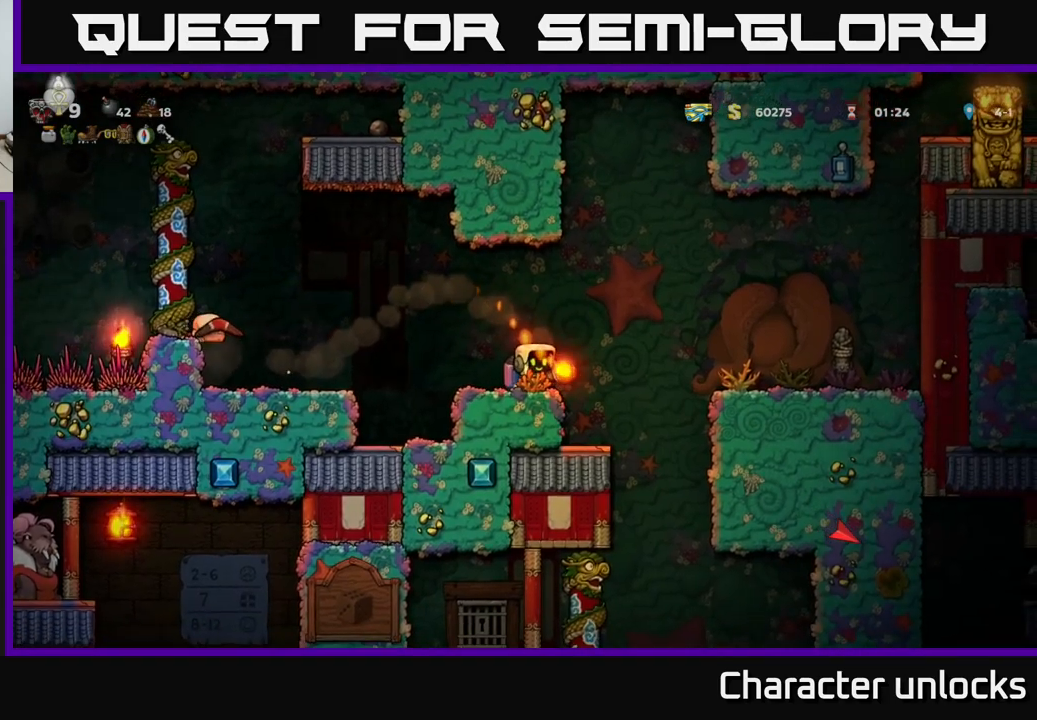
{"buttons": ["DPAD_RIGHT"], "left_stick": "center", "events": [[17, "A", "down"], [117, "A", "up"]]}
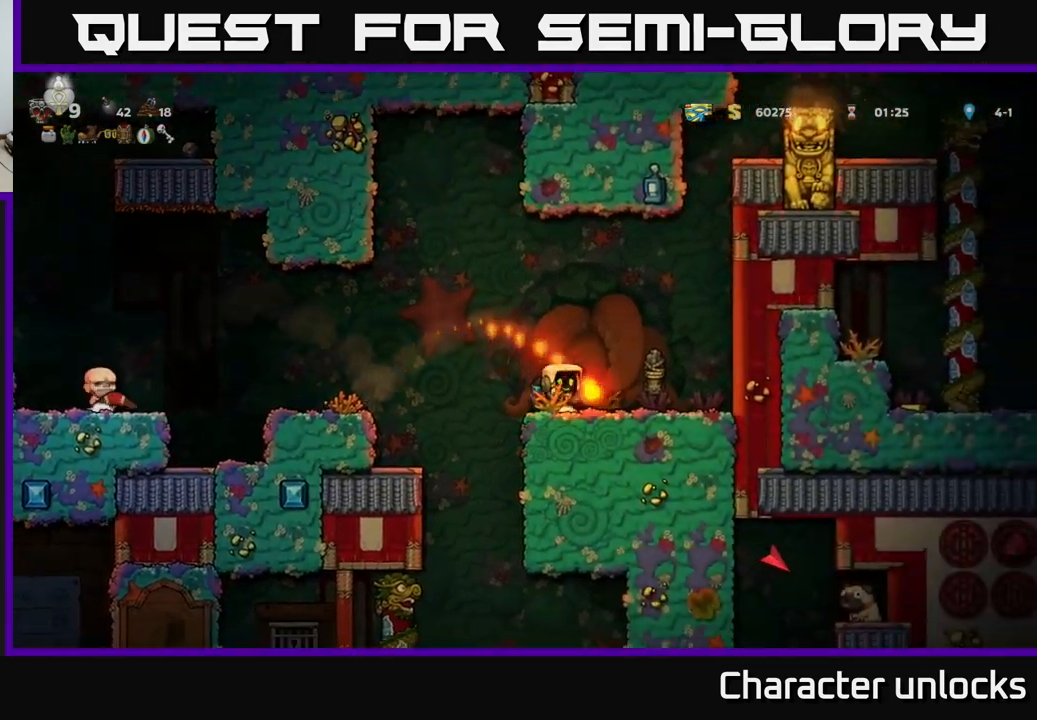
{"buttons": [], "left_stick": "center", "events": [[83, "A", "down"], [167, "DPAD_RIGHT", "up"], [233, "DPAD_LEFT", "down"], [250, "A", "up"], [417, "DPAD_LEFT", "up"]]}